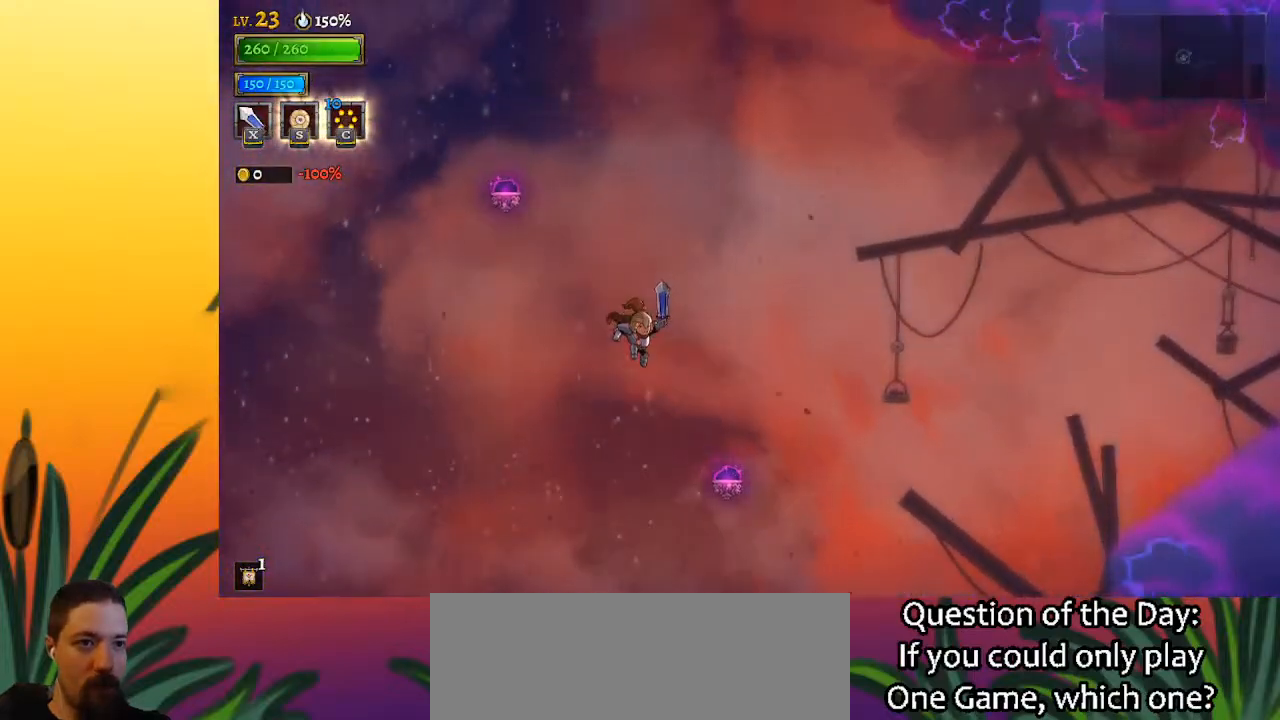
Gameplay with keyboard; each line is a JSON object with the keys held at the frame after it. "events" lists presses ("down") and releases ("up") of "a", "c", "d", "down", "left", "right", "s", "up", "x" and "z" between this image and that frame as [ms after this image, input, new state], when the widget could be followed in between. No other keys are recorded. Mouse input is not recorded.
{"keys": ["d", "right"], "events": [[333, "right", "down"], [417, "d", "down"]]}
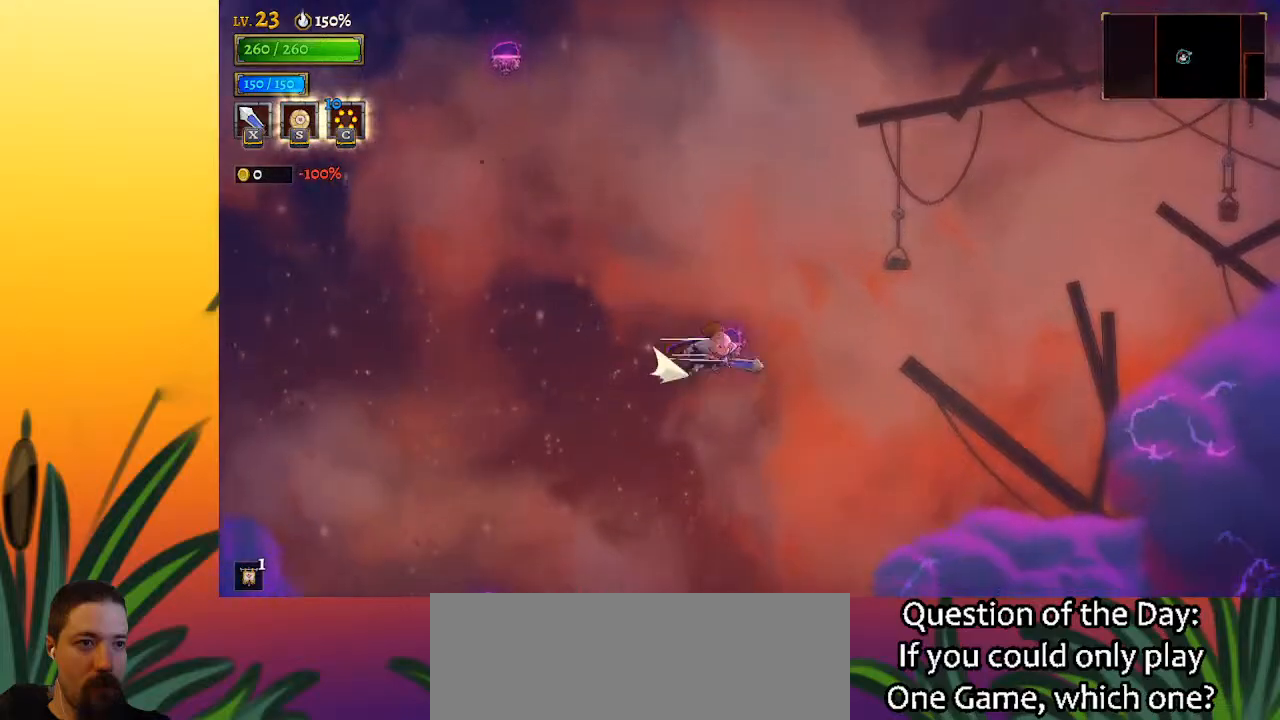
{"keys": ["left"], "events": [[17, "left", "down"], [17, "right", "up"], [67, "d", "up"]]}
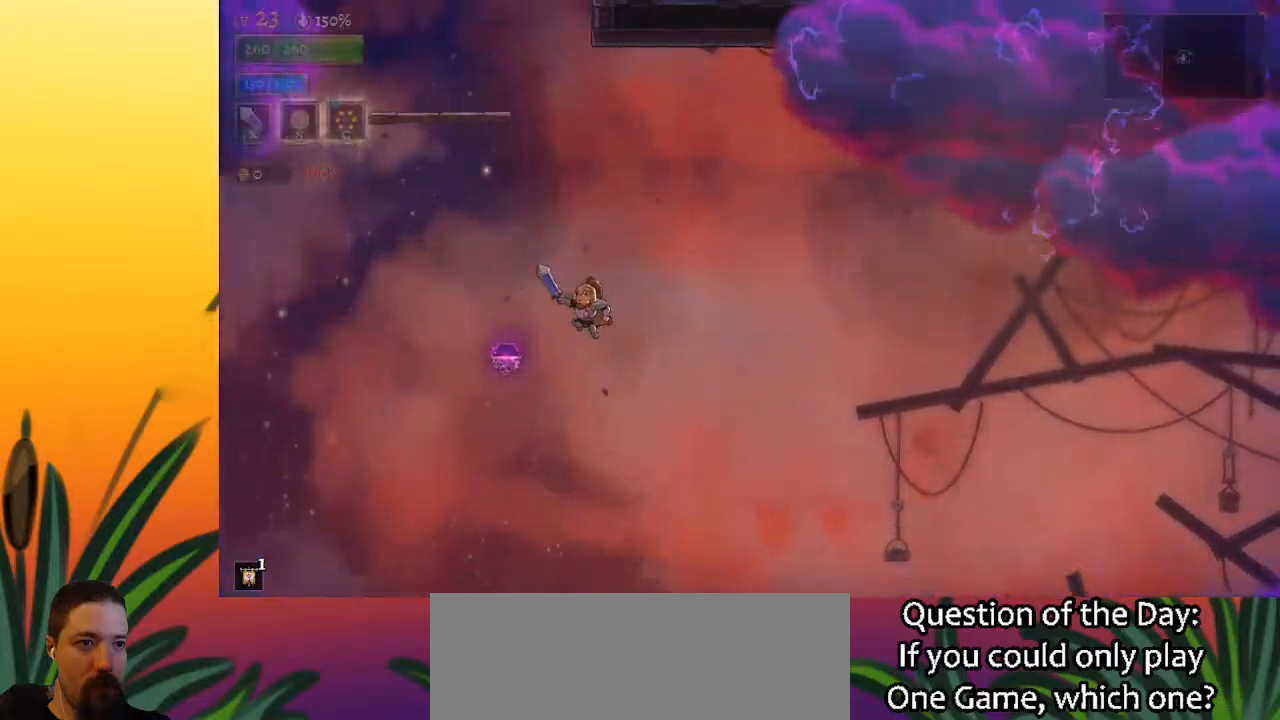
{"keys": [], "events": [[117, "left", "up"]]}
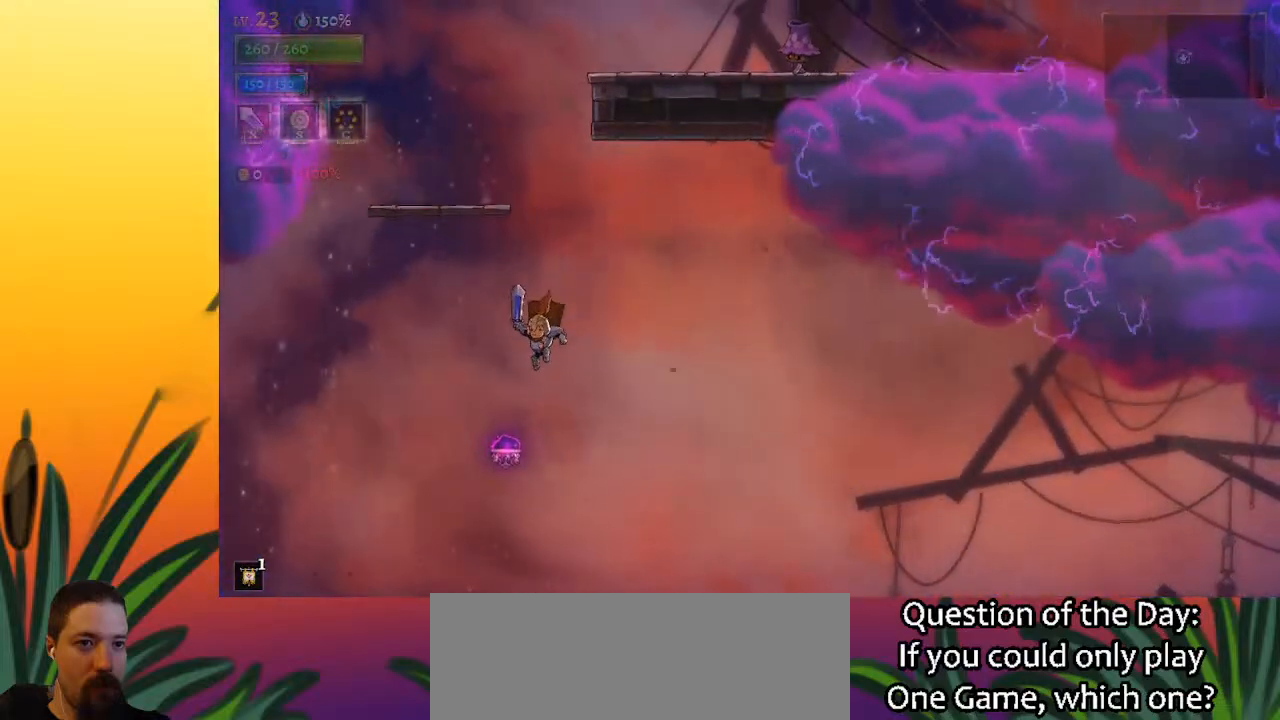
{"keys": [], "events": [[283, "a", "down"], [417, "a", "up"]]}
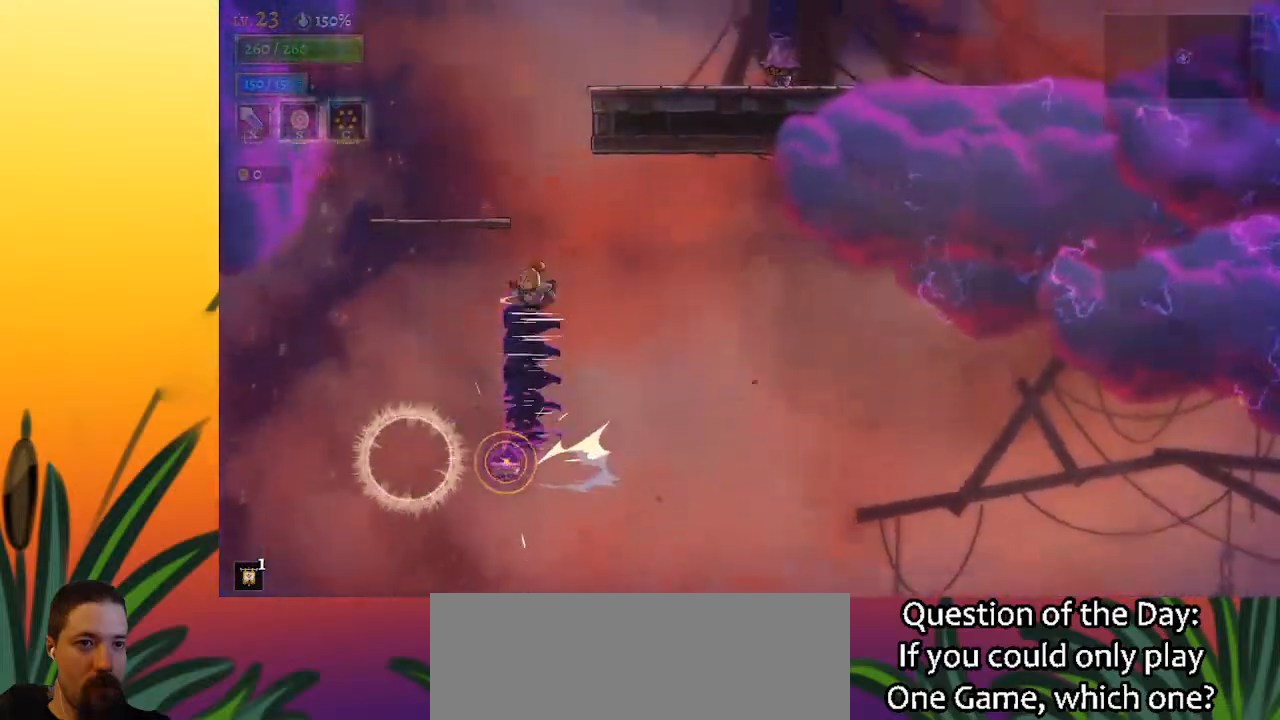
{"keys": ["right"], "events": [[50, "right", "down"]]}
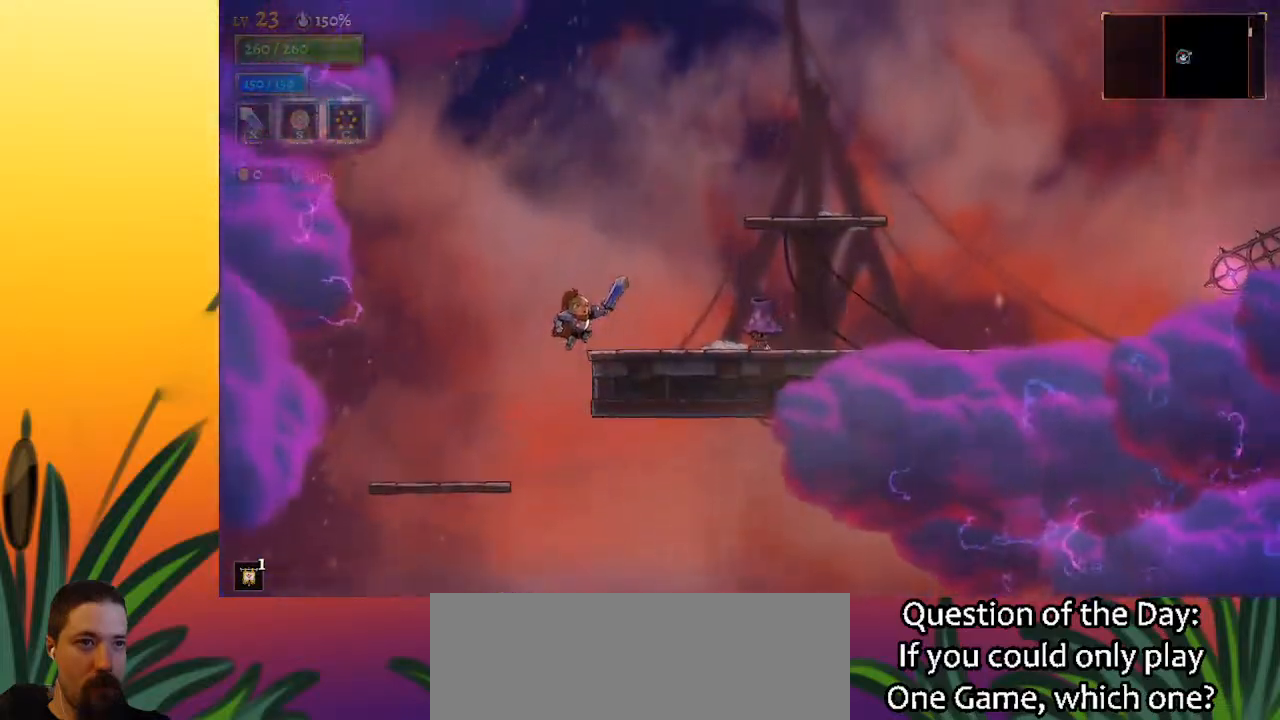
{"keys": ["right", "z"], "events": [[217, "right", "up"], [450, "right", "down"], [450, "z", "down"]]}
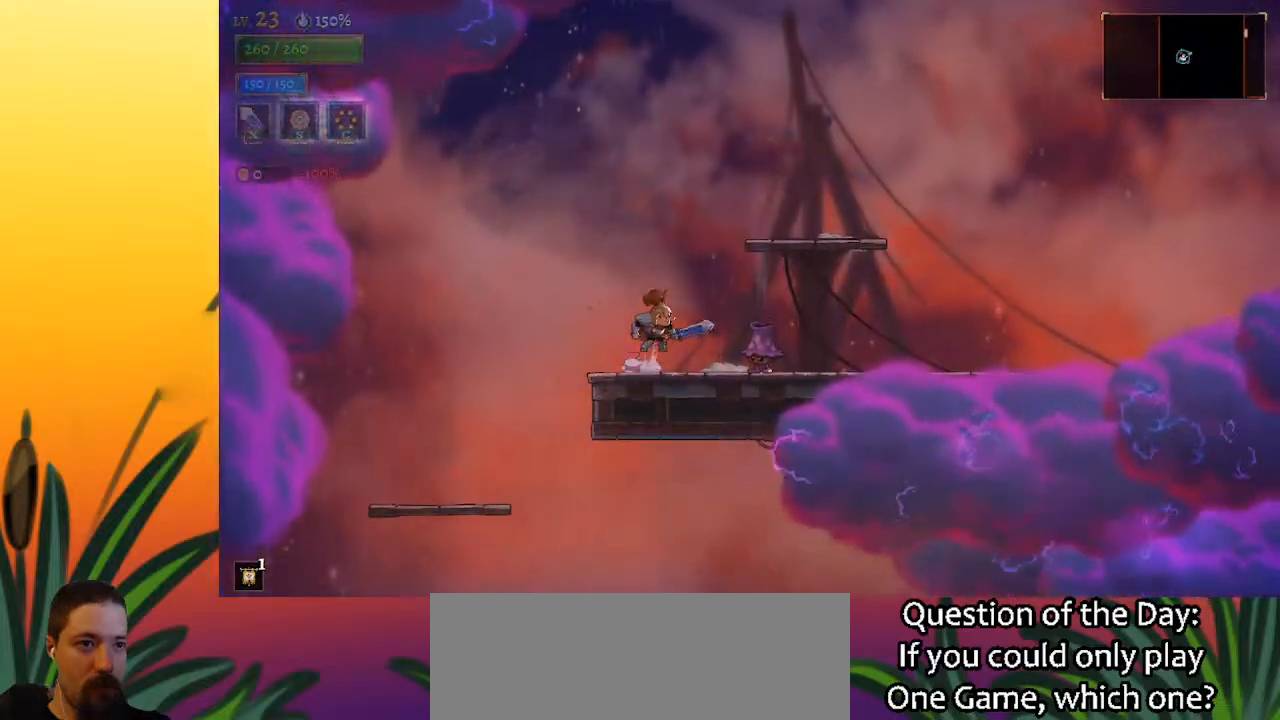
{"keys": ["right"], "events": [[383, "z", "up"]]}
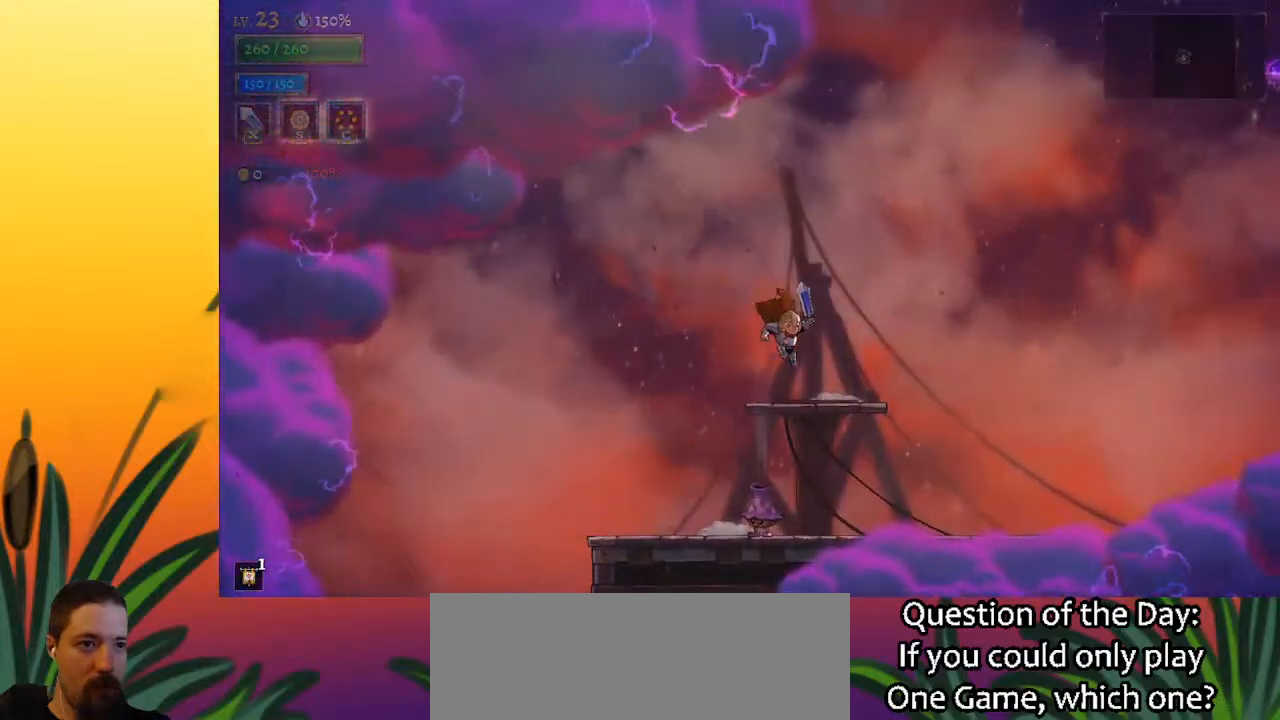
{"keys": ["right", "z"], "events": [[350, "z", "down"]]}
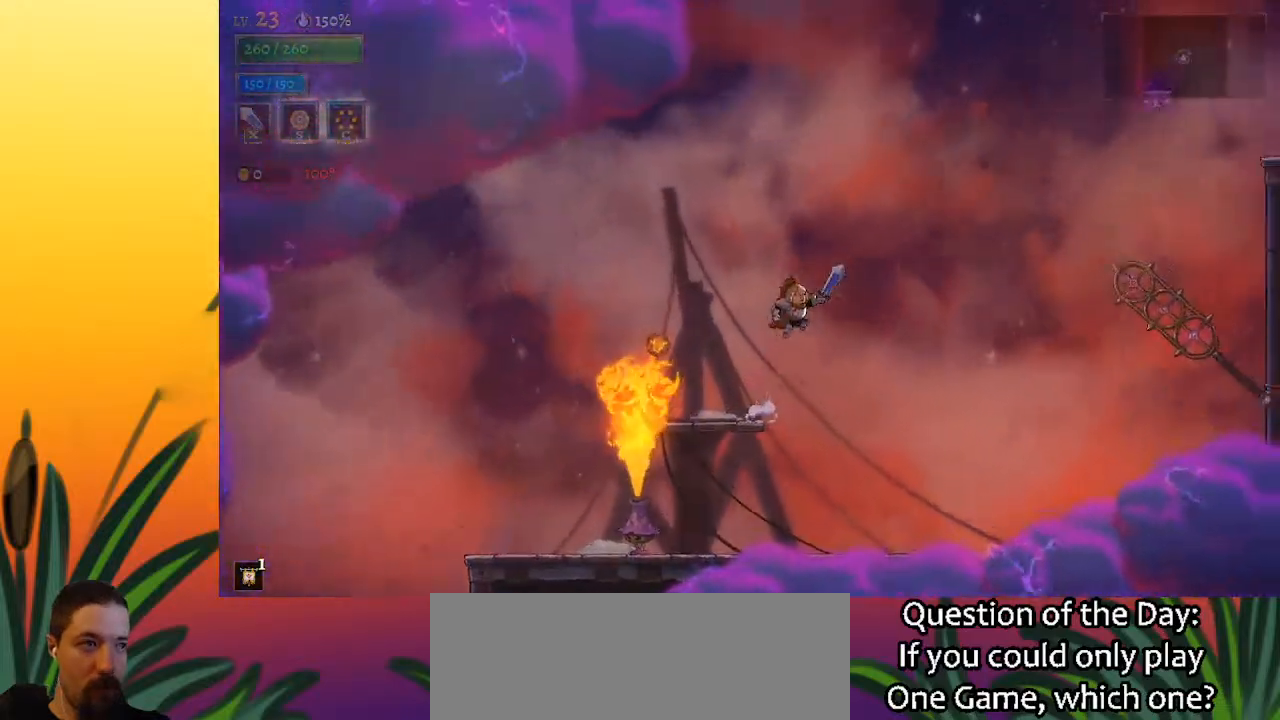
{"keys": ["right", "z"], "events": []}
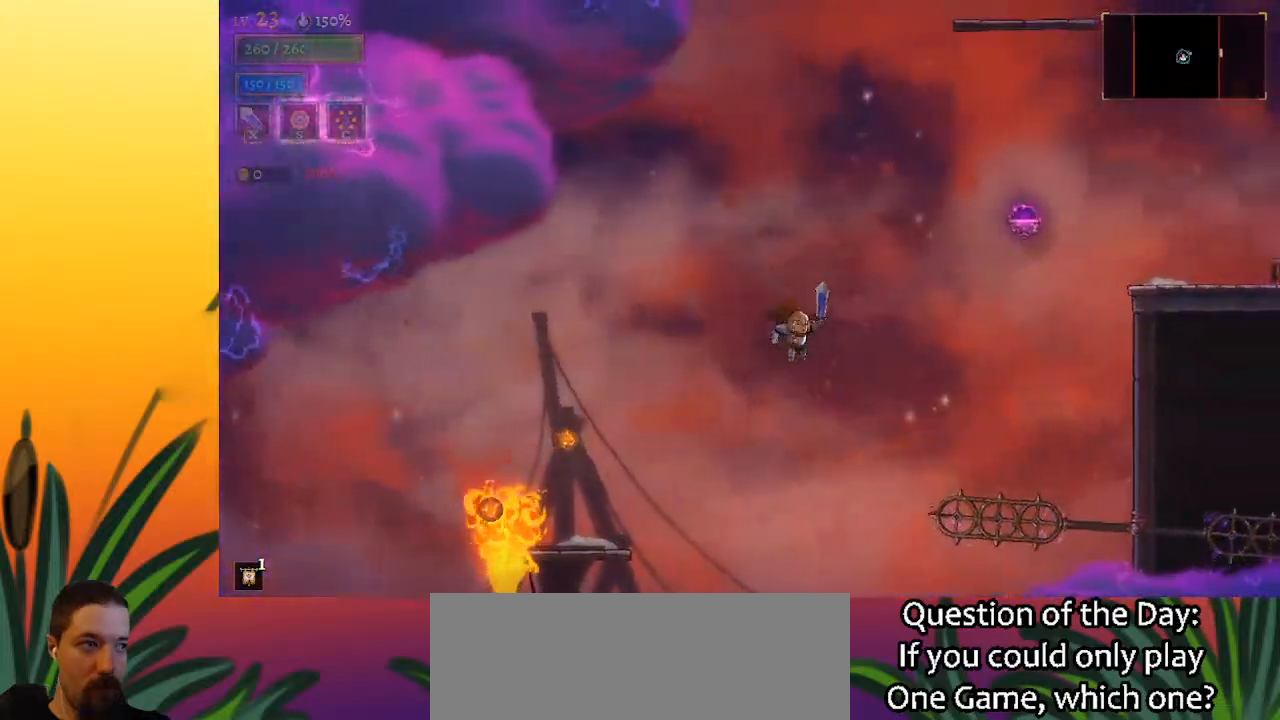
{"keys": ["d", "right"], "events": [[17, "d", "down"], [67, "z", "up"]]}
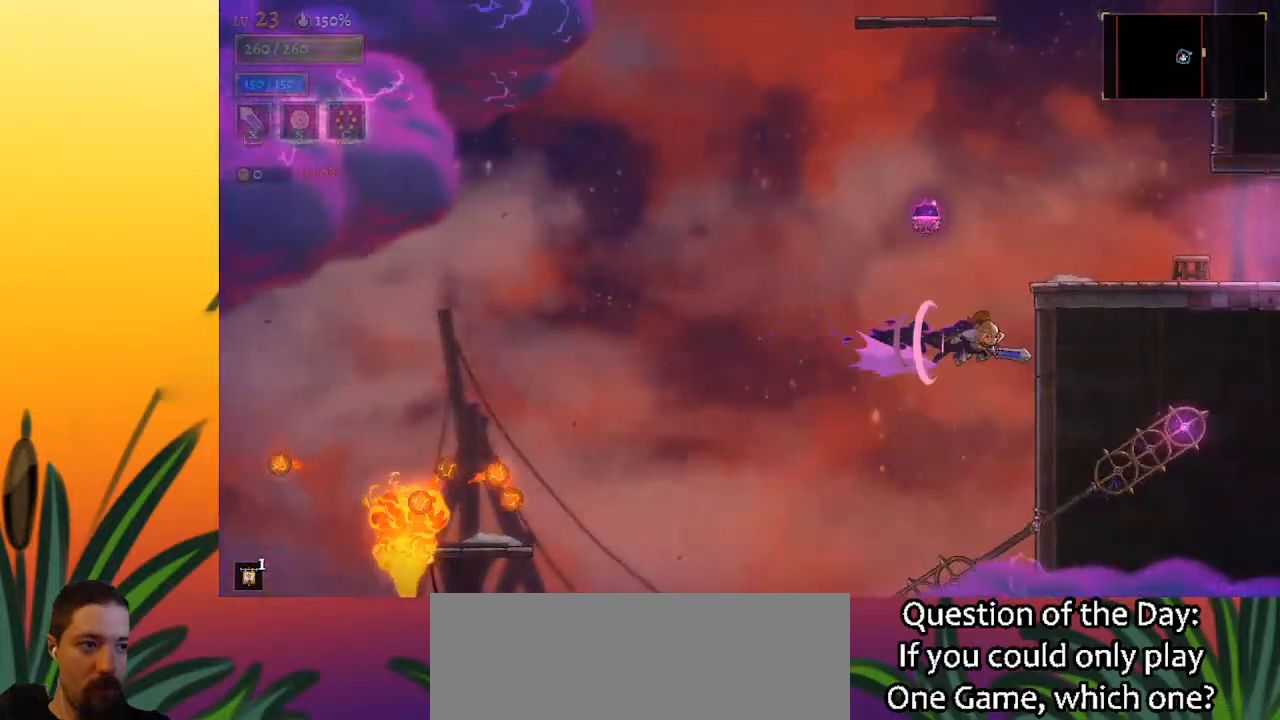
{"keys": ["z"], "events": [[83, "d", "up"], [133, "right", "up"], [267, "z", "down"]]}
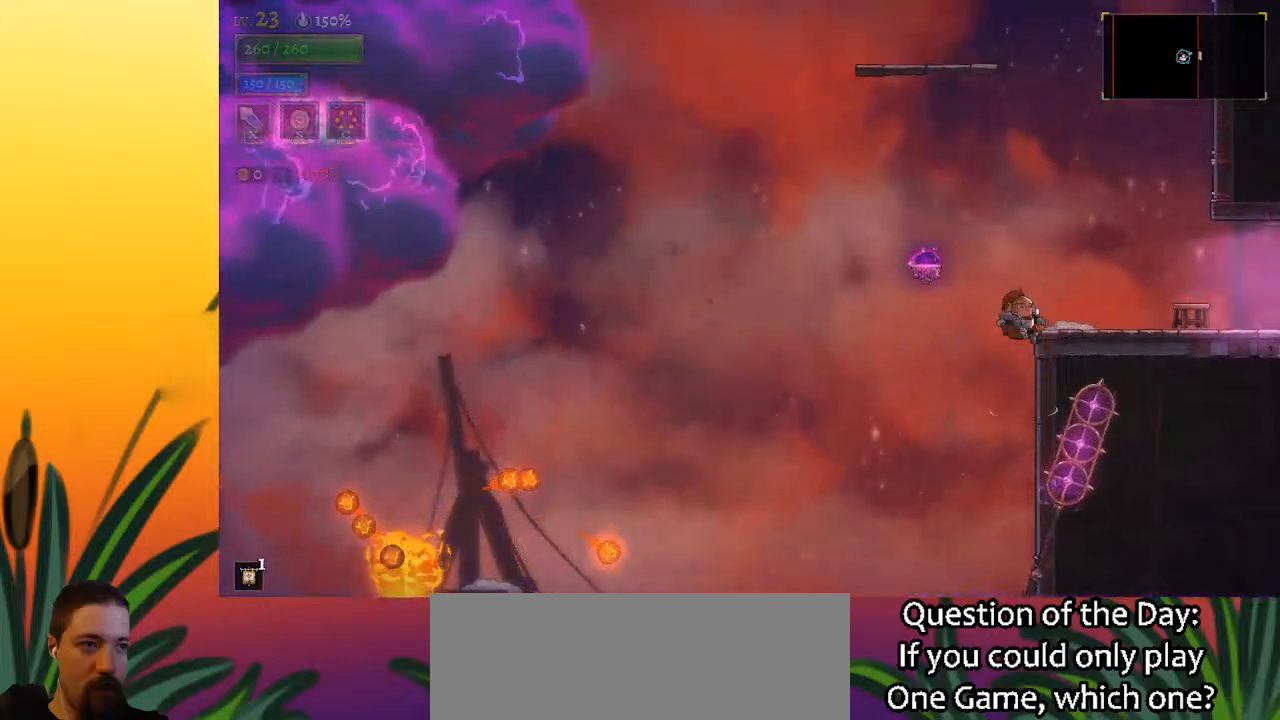
{"keys": [], "events": [[100, "z", "up"], [233, "down", "down"], [417, "down", "up"]]}
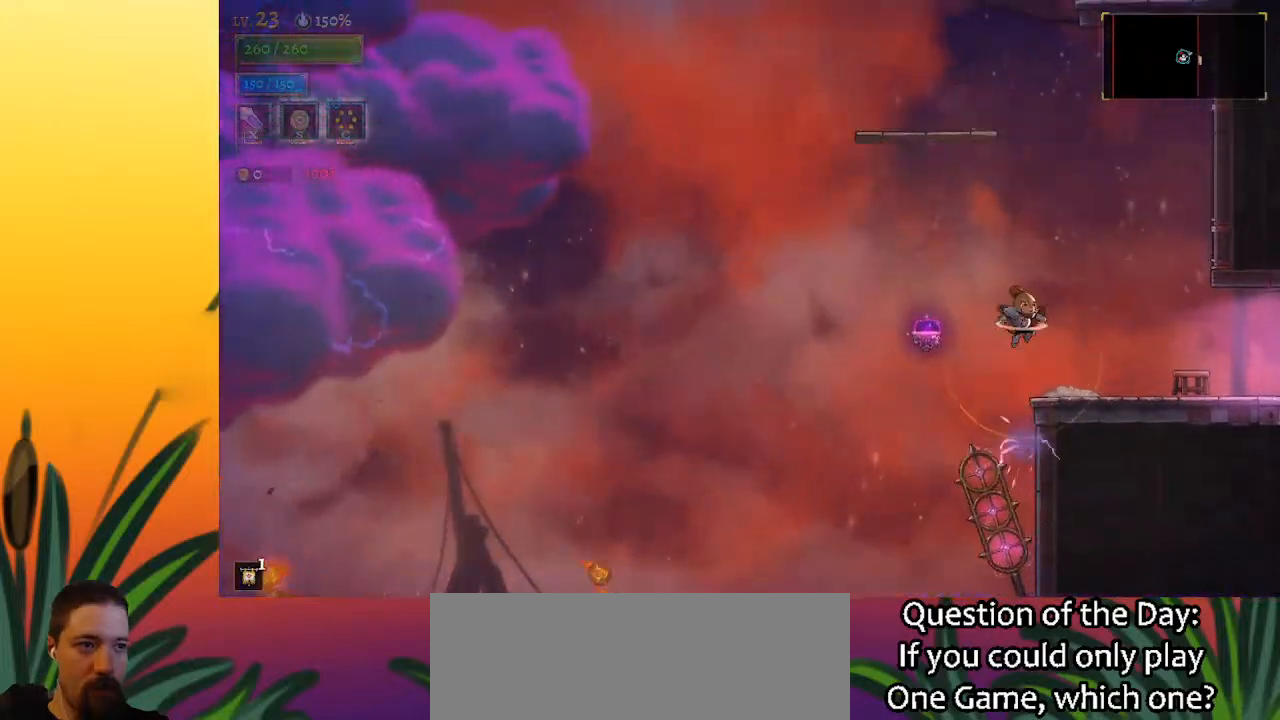
{"keys": [], "events": [[17, "right", "down"], [300, "right", "up"]]}
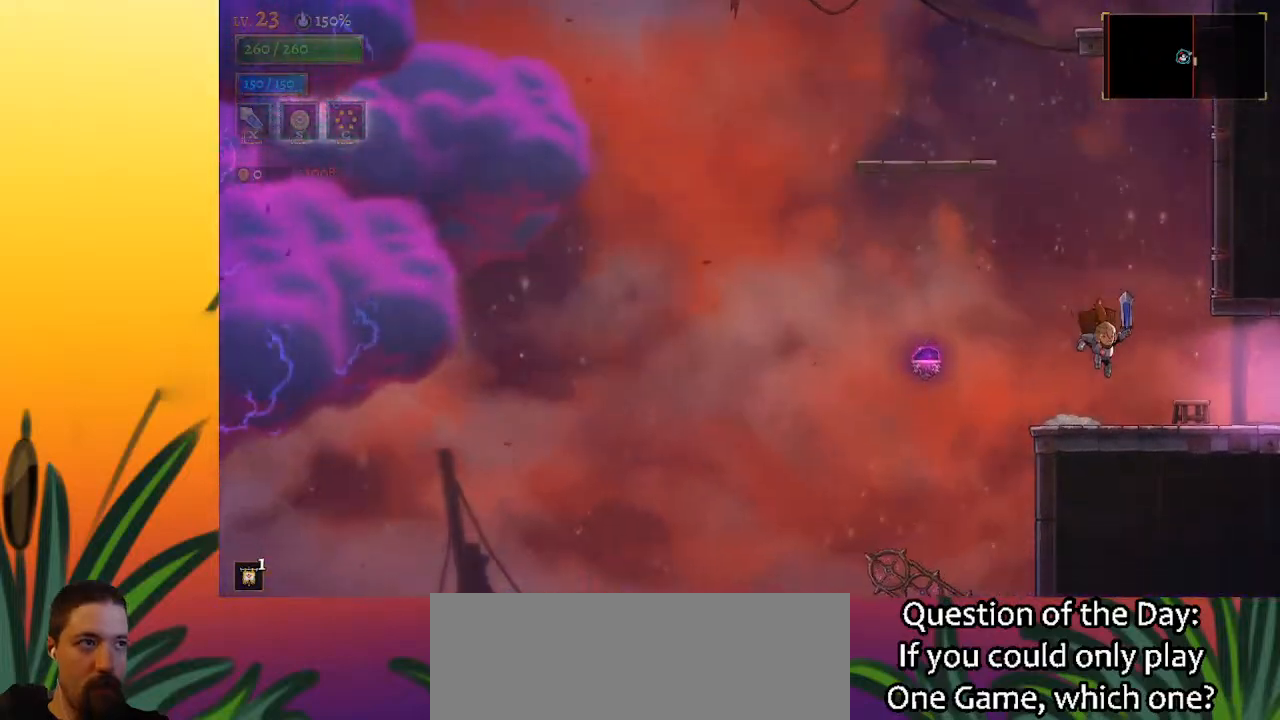
{"keys": ["left"], "events": [[33, "left", "down"], [133, "left", "up"], [217, "left", "down"], [367, "z", "down"], [467, "z", "up"]]}
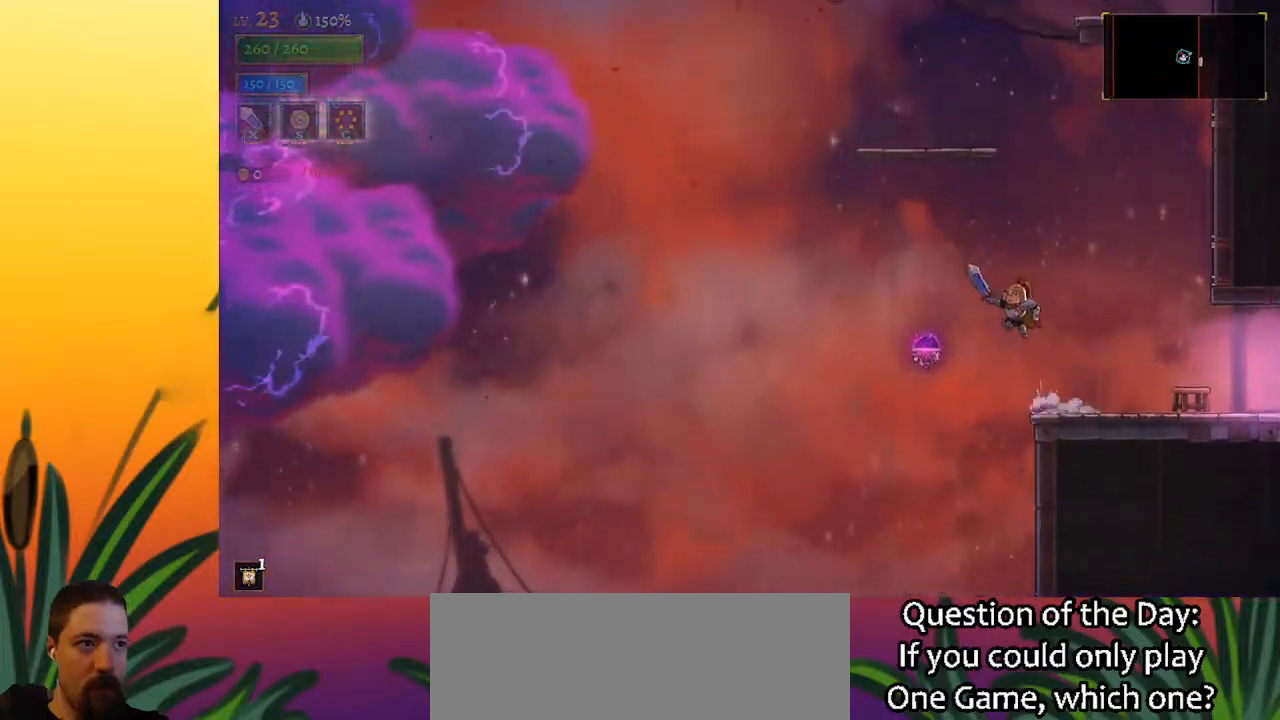
{"keys": [], "events": [[250, "left", "up"], [300, "a", "down"], [433, "a", "up"]]}
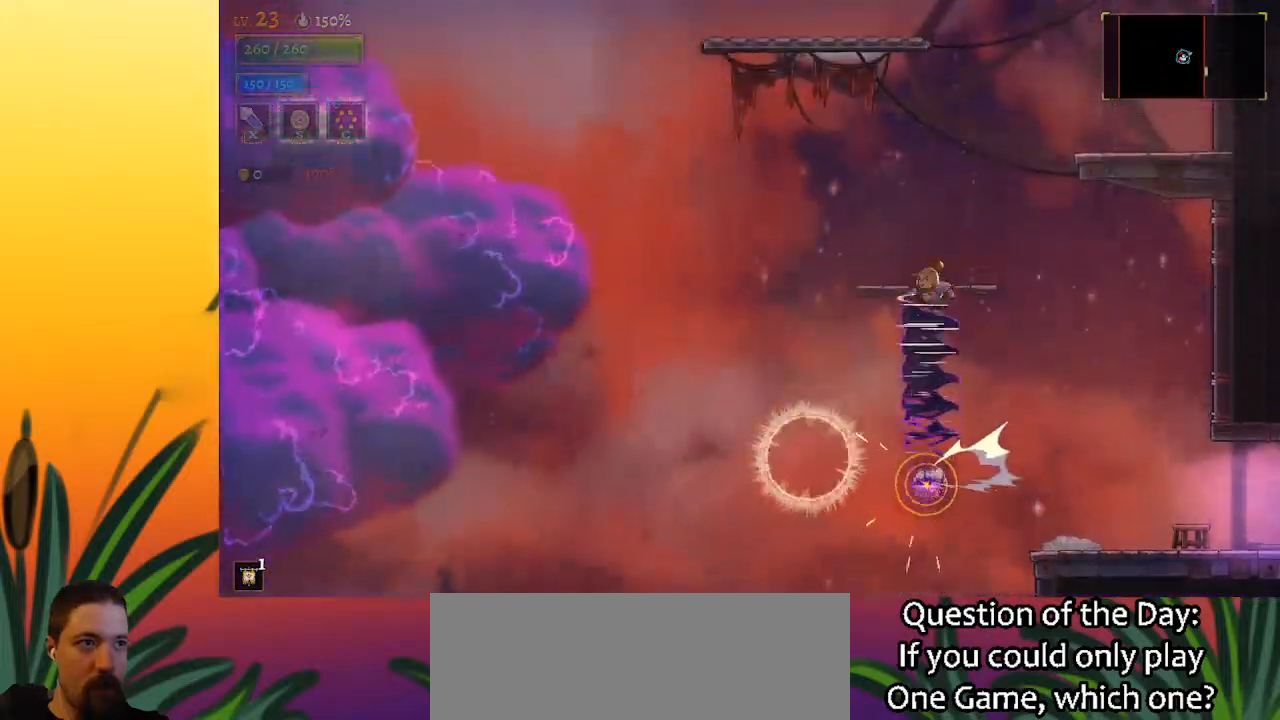
{"keys": [], "events": [[83, "right", "down"], [450, "right", "up"]]}
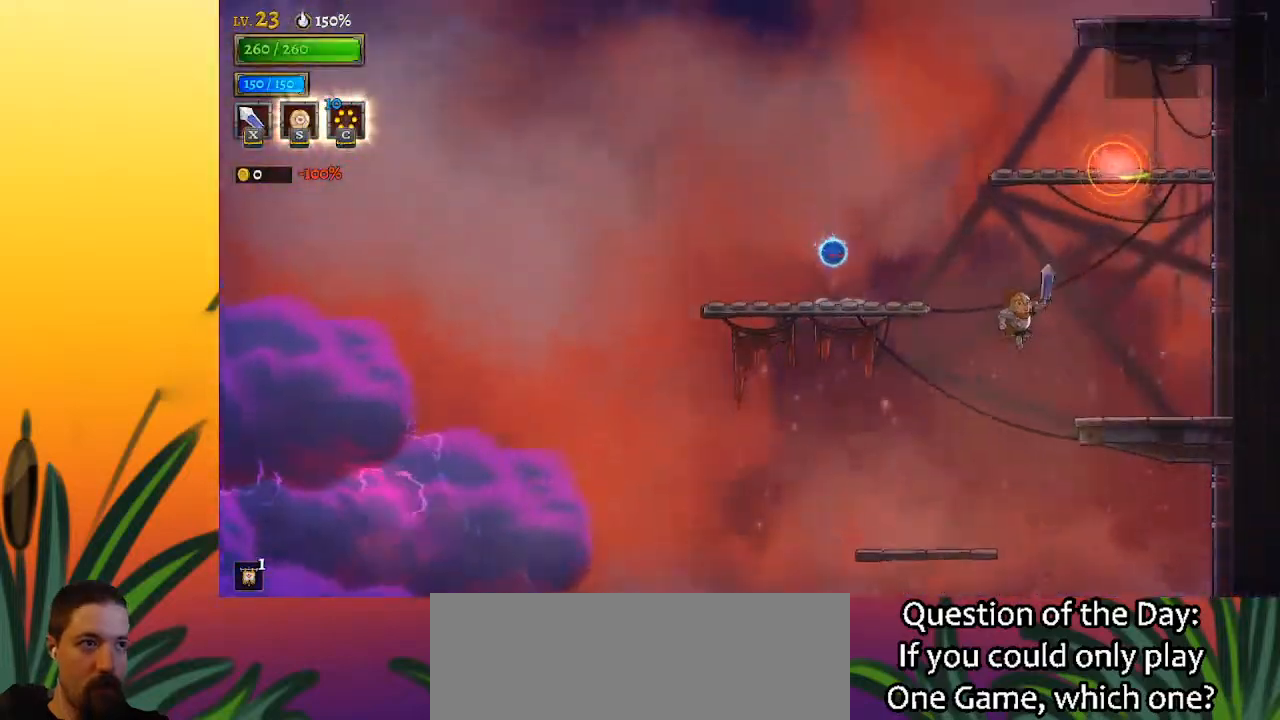
{"keys": ["z"], "events": [[50, "left", "down"], [183, "left", "up"], [233, "z", "down"]]}
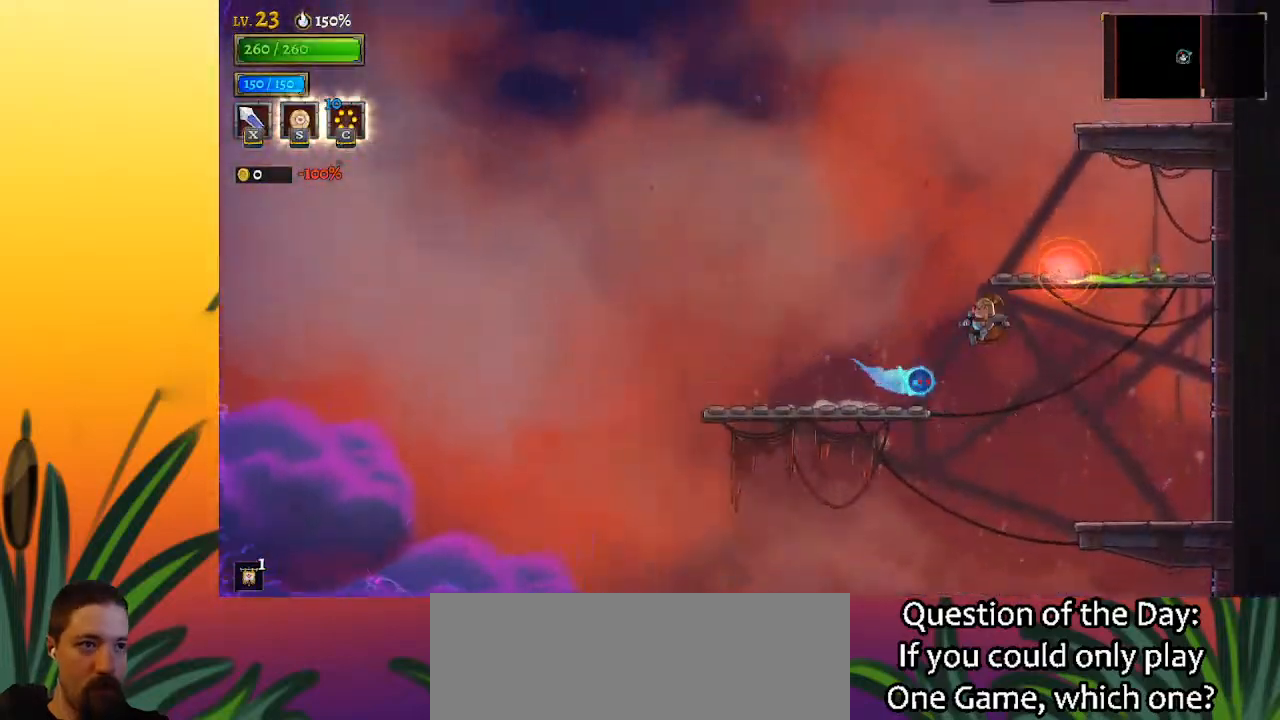
{"keys": [], "events": [[67, "left", "down"], [67, "z", "up"], [117, "down", "down"], [317, "left", "up"], [367, "down", "up"]]}
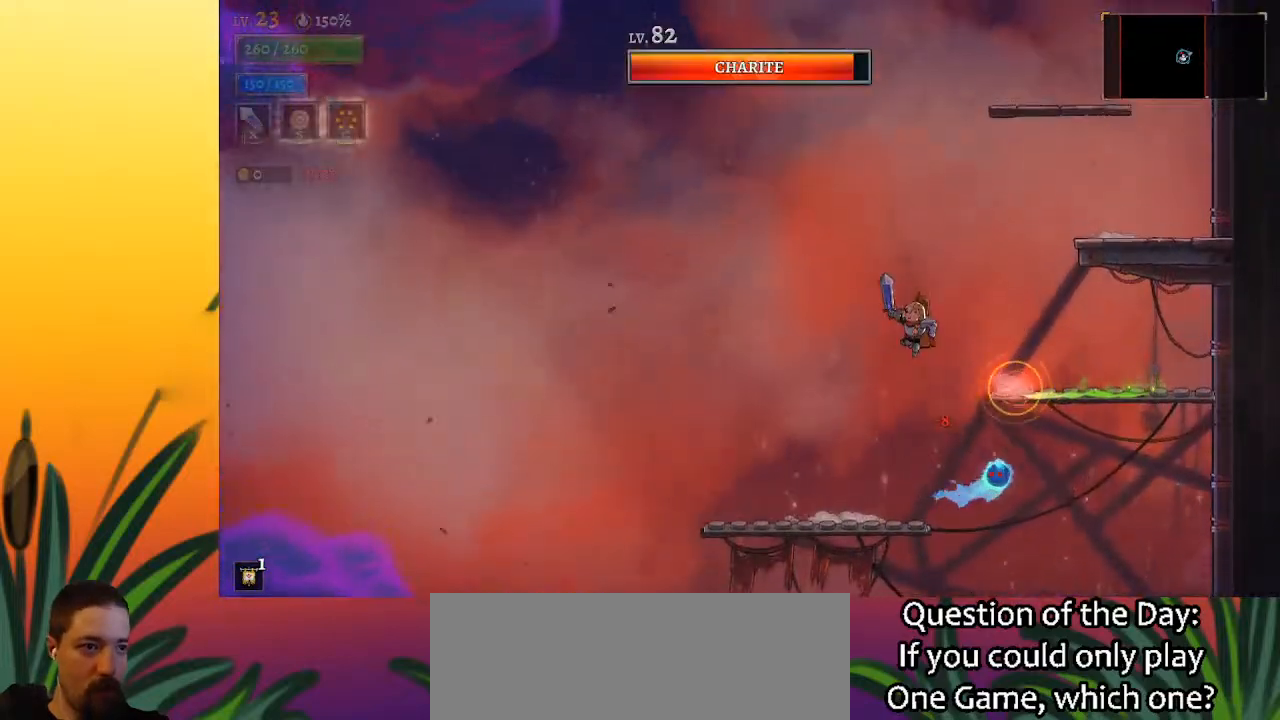
{"keys": [], "events": [[67, "right", "down"], [167, "right", "up"], [300, "down", "down"], [433, "down", "up"]]}
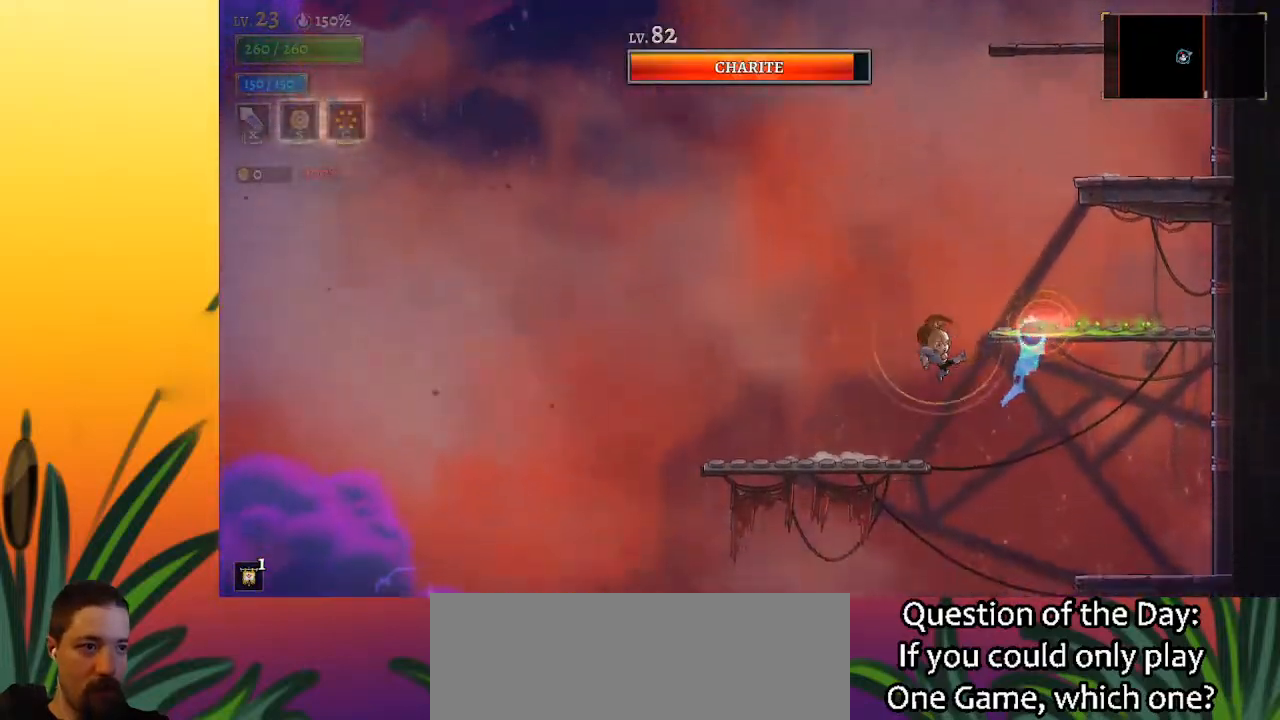
{"keys": [], "events": [[133, "left", "down"], [367, "left", "up"]]}
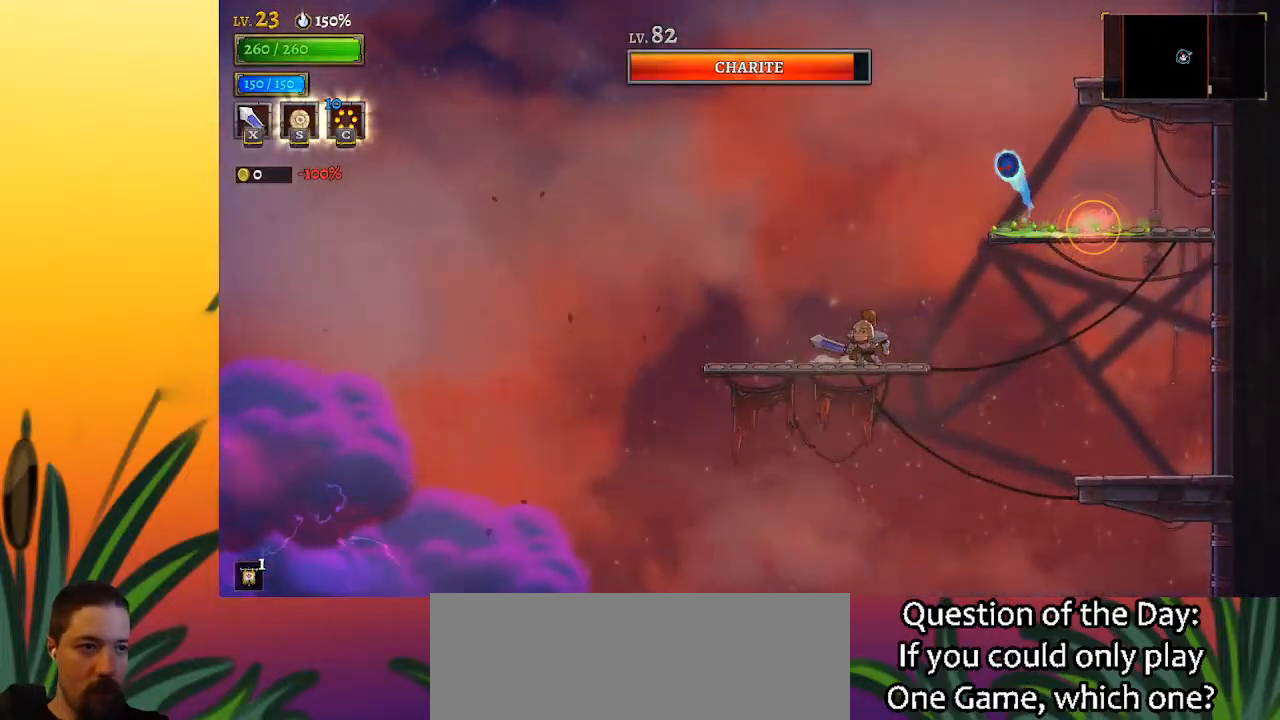
{"keys": ["z"], "events": [[100, "left", "down"], [100, "z", "down"], [333, "left", "up"]]}
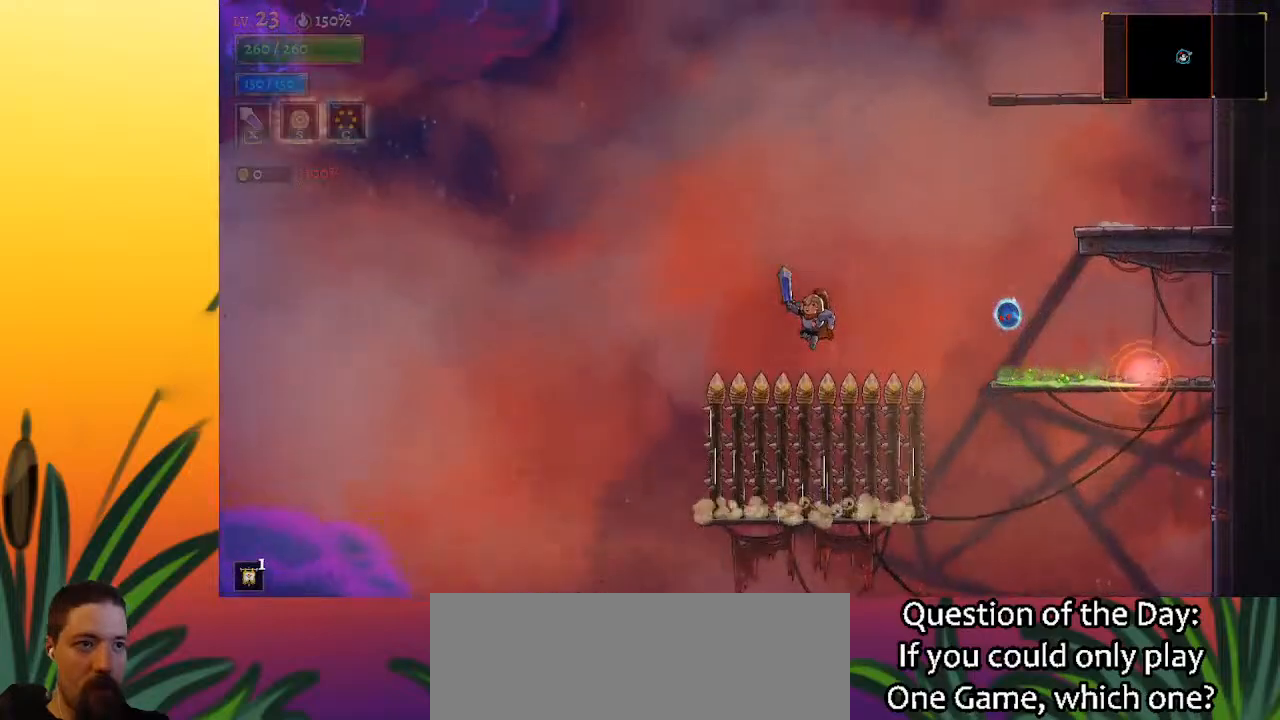
{"keys": [], "events": [[67, "left", "down"], [100, "z", "up"], [150, "left", "up"], [350, "down", "down"], [483, "down", "up"]]}
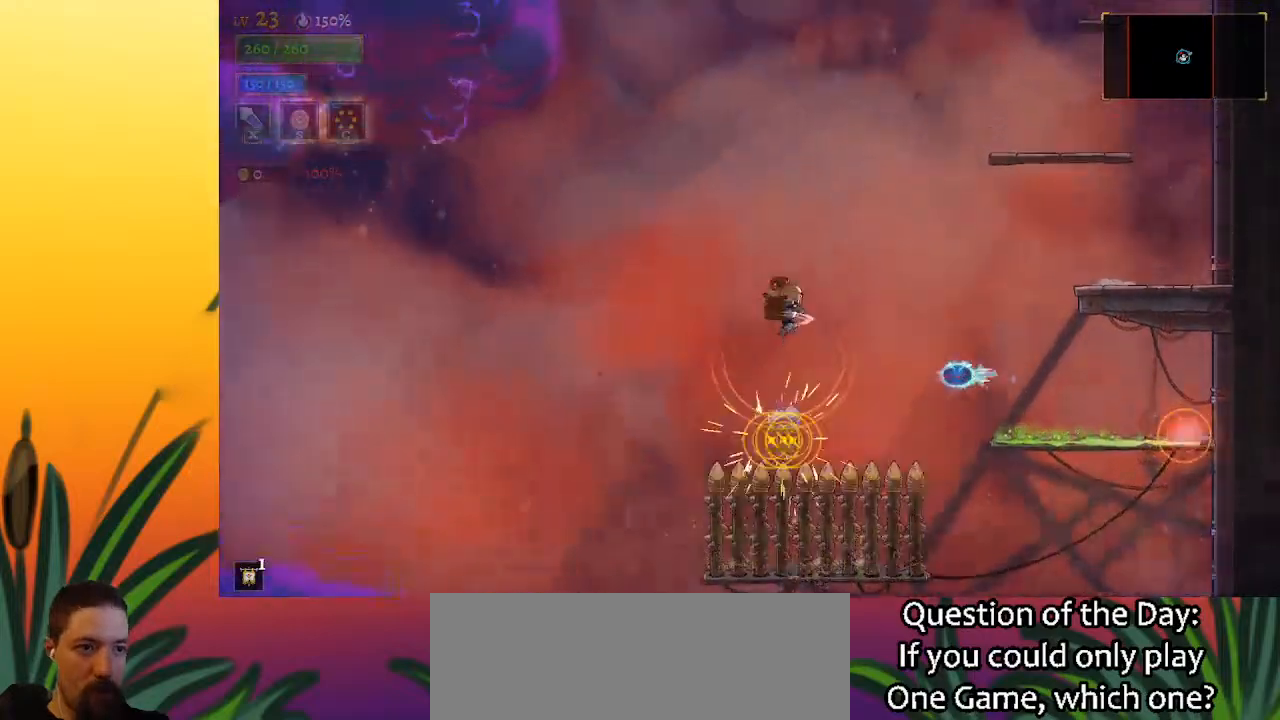
{"keys": ["d", "right"], "events": [[117, "right", "down"], [400, "d", "down"]]}
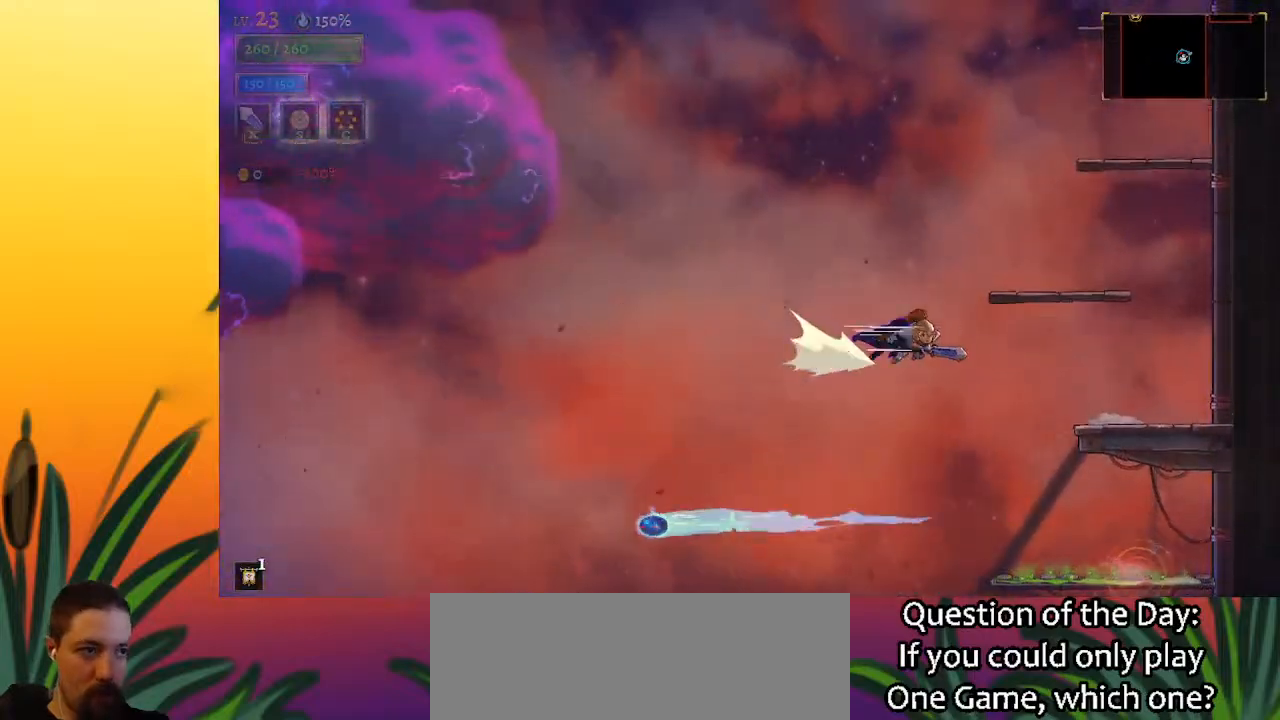
{"keys": ["right"], "events": [[133, "d", "up"]]}
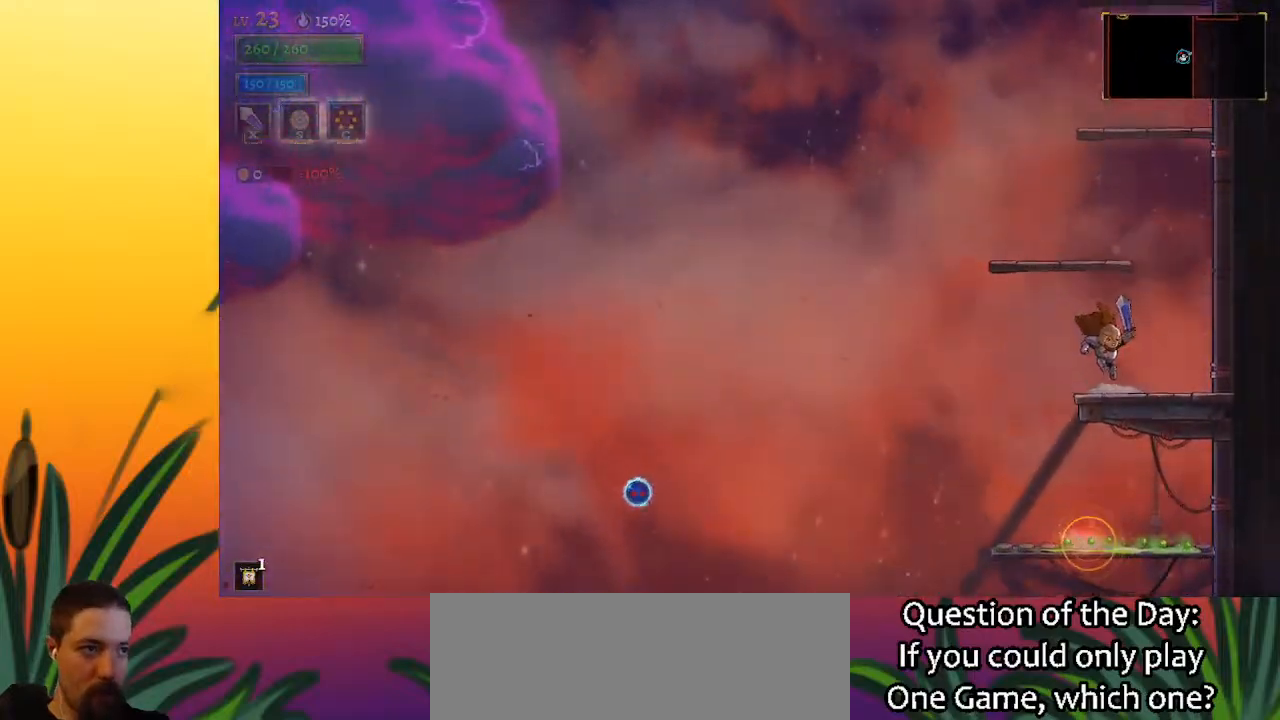
{"keys": [], "events": [[50, "right", "up"], [150, "z", "down"], [250, "left", "down"], [483, "left", "up"], [483, "z", "up"]]}
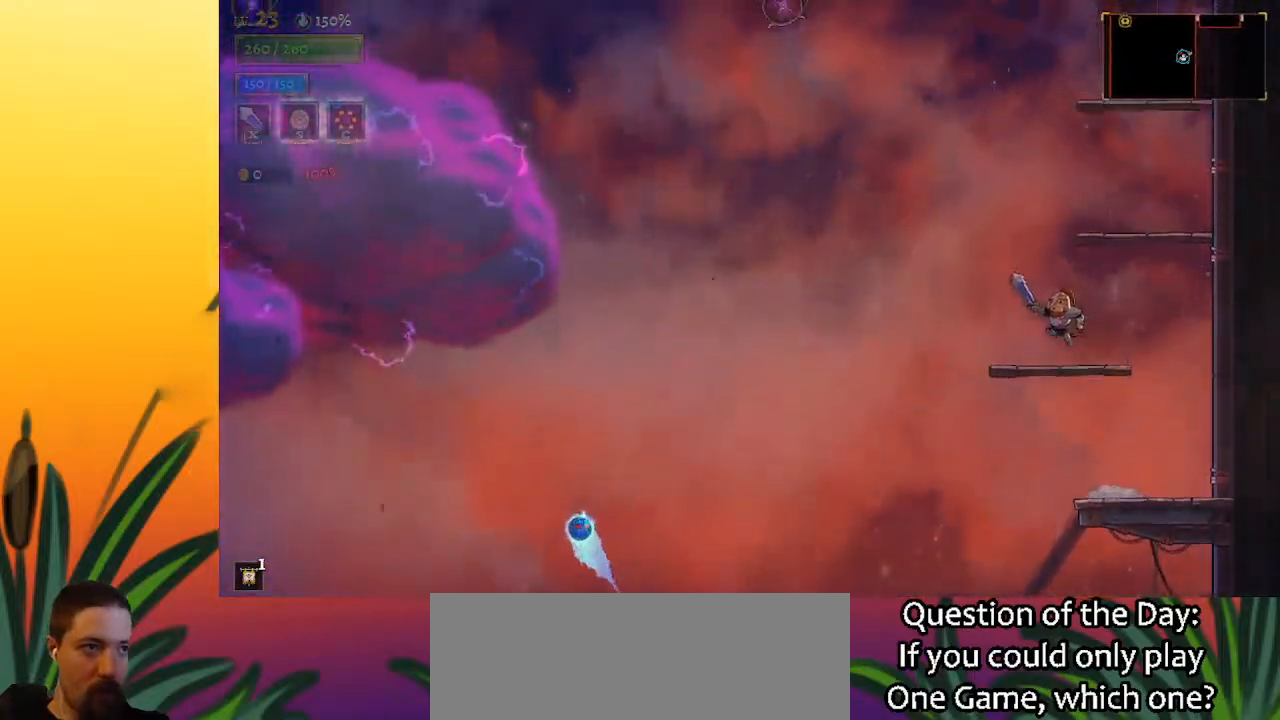
{"keys": ["right"], "events": [[217, "z", "down"], [267, "right", "down"], [450, "z", "up"]]}
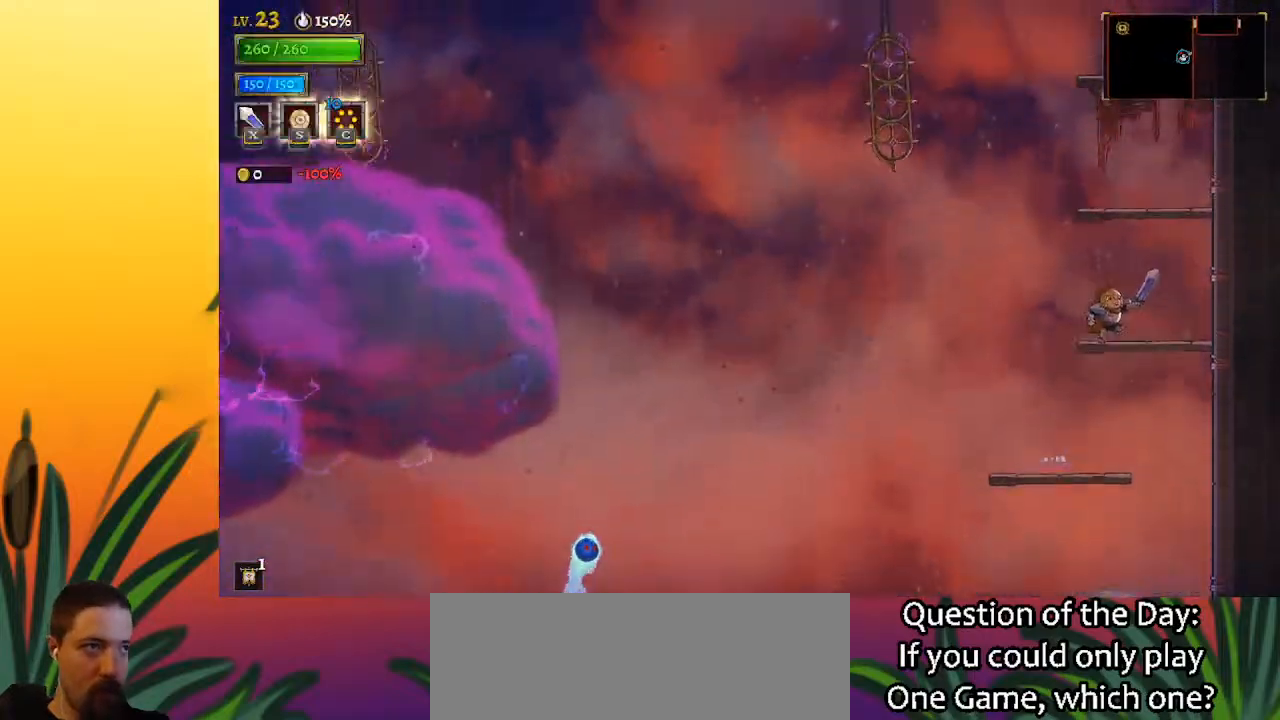
{"keys": ["z"], "events": [[83, "right", "up"], [317, "z", "down"]]}
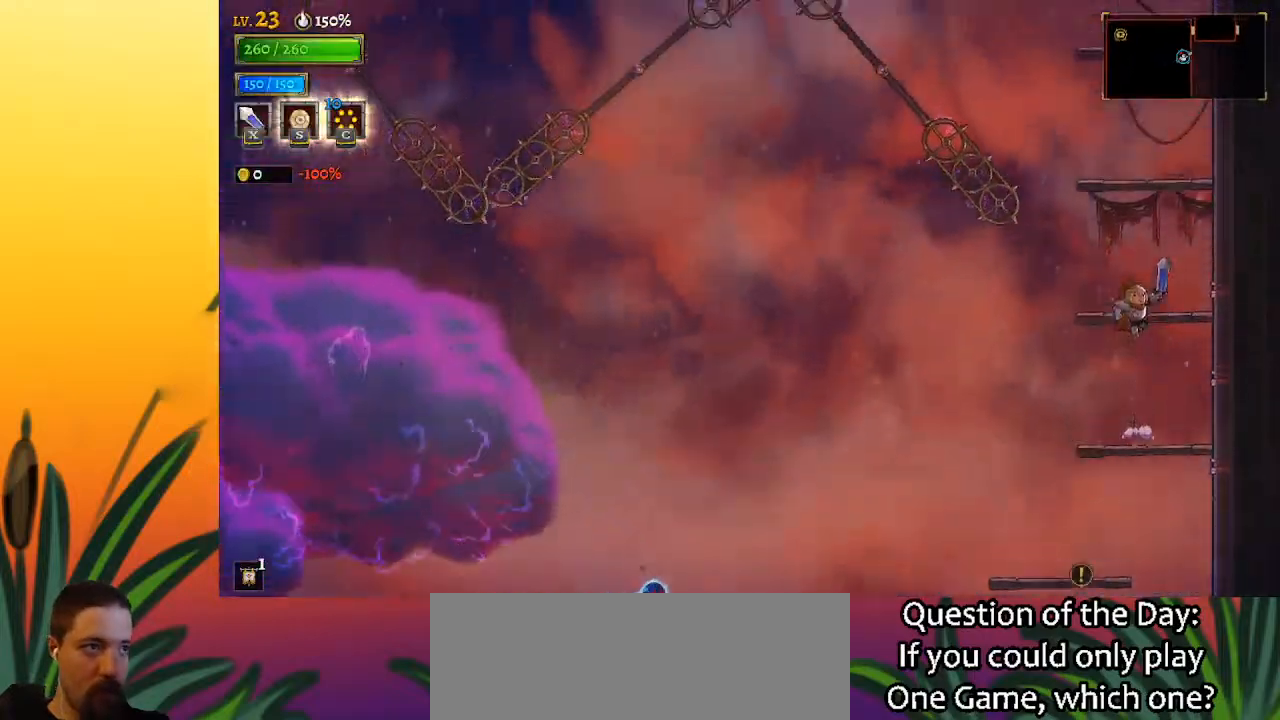
{"keys": ["z"], "events": [[100, "z", "up"], [383, "z", "down"]]}